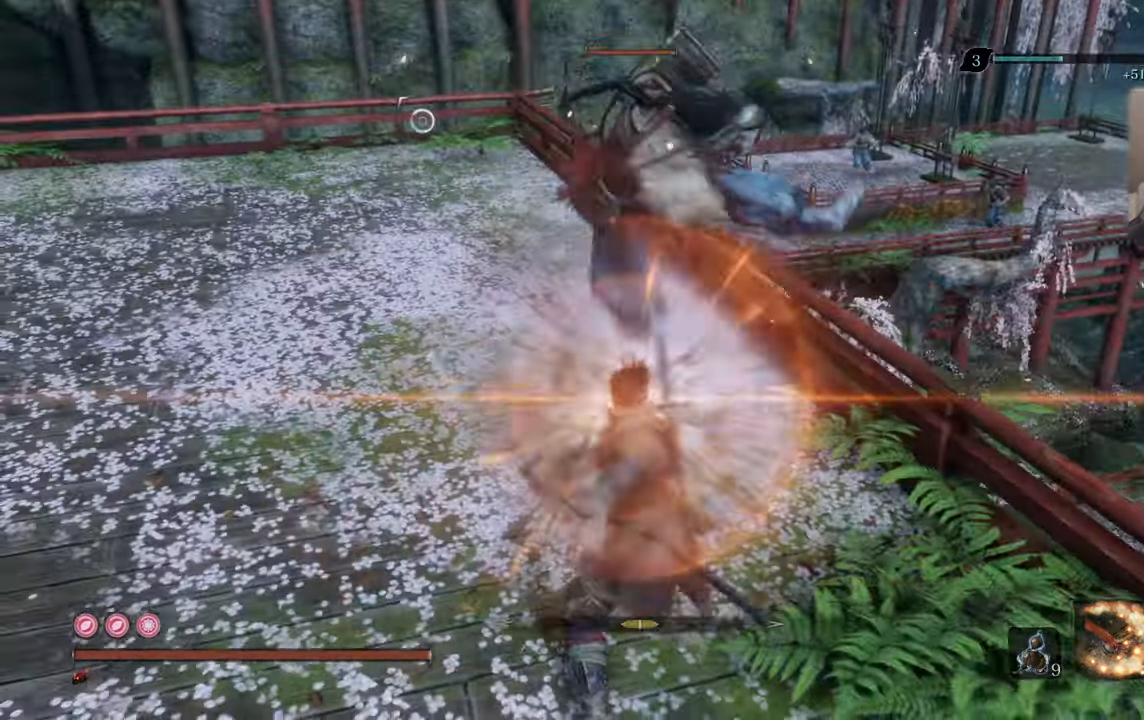
Gameplay with a controller (PlayStation layout); each line is a JSON object with the inputs held at the frame after it. "events" lists button and stick changes between this image and that frame as [ms after this image, input, new state], when the widget could be followed in between.
{"buttons": ["L1"], "left_stick": "up", "right_stick": "center", "events": [[16, "L1", "down"], [116, "L1", "up"], [150, "L1", "down"], [250, "L1", "up"], [300, "L1", "down"], [366, "L1", "up"], [400, "L1", "down"]]}
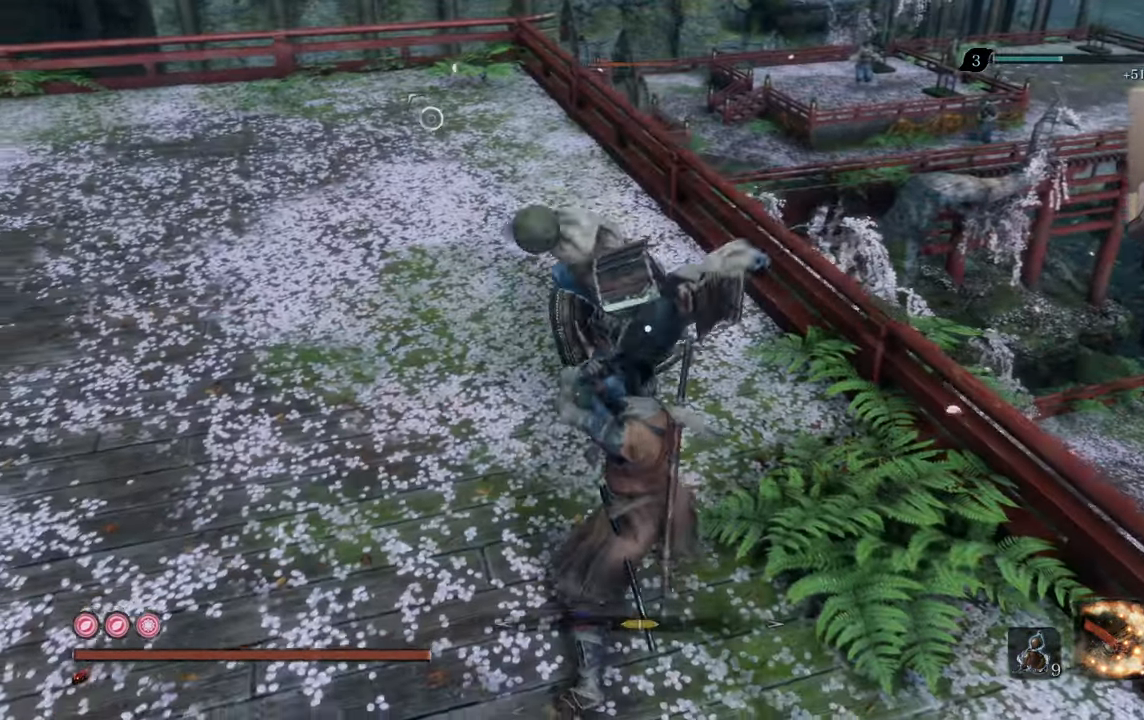
{"buttons": ["L1"], "left_stick": "up", "right_stick": "center", "events": [[16, "L1", "up"], [50, "L1", "down"], [133, "L1", "up"], [200, "L1", "down"], [283, "L1", "up"], [350, "L1", "down"], [450, "L1", "up"], [483, "L1", "down"]]}
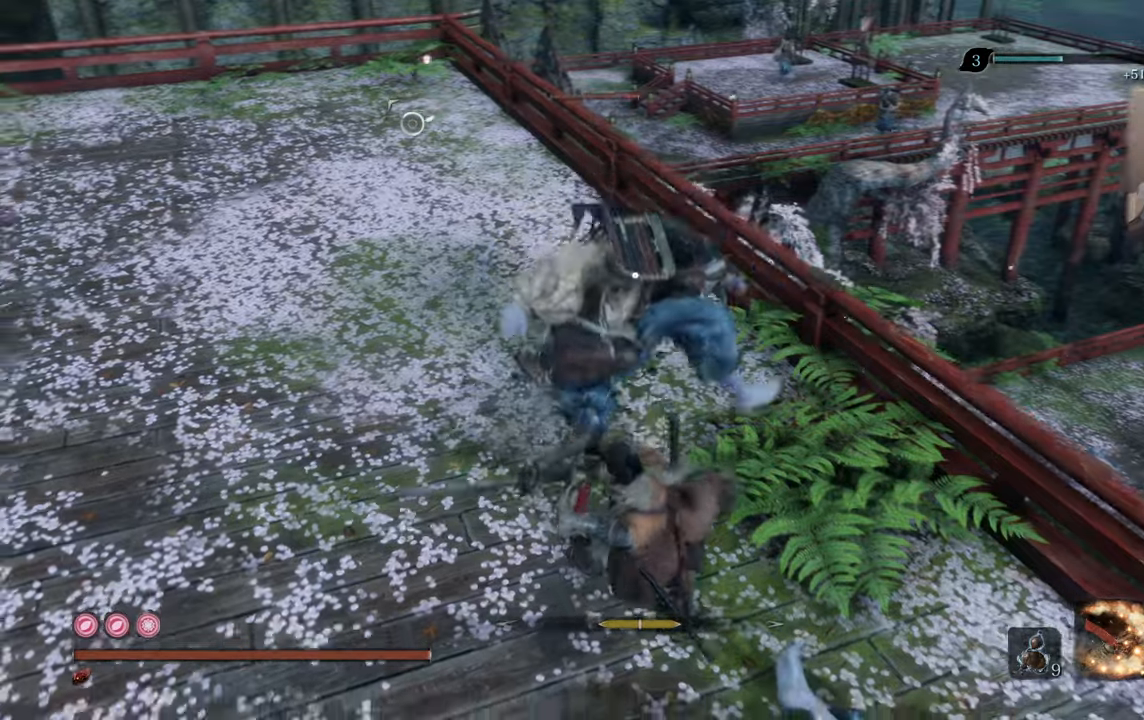
{"buttons": ["L1"], "left_stick": "up", "right_stick": "center", "events": [[100, "L1", "up"], [133, "L1", "down"], [217, "L1", "up"], [283, "L1", "down"], [367, "L1", "up"], [500, "L1", "down"]]}
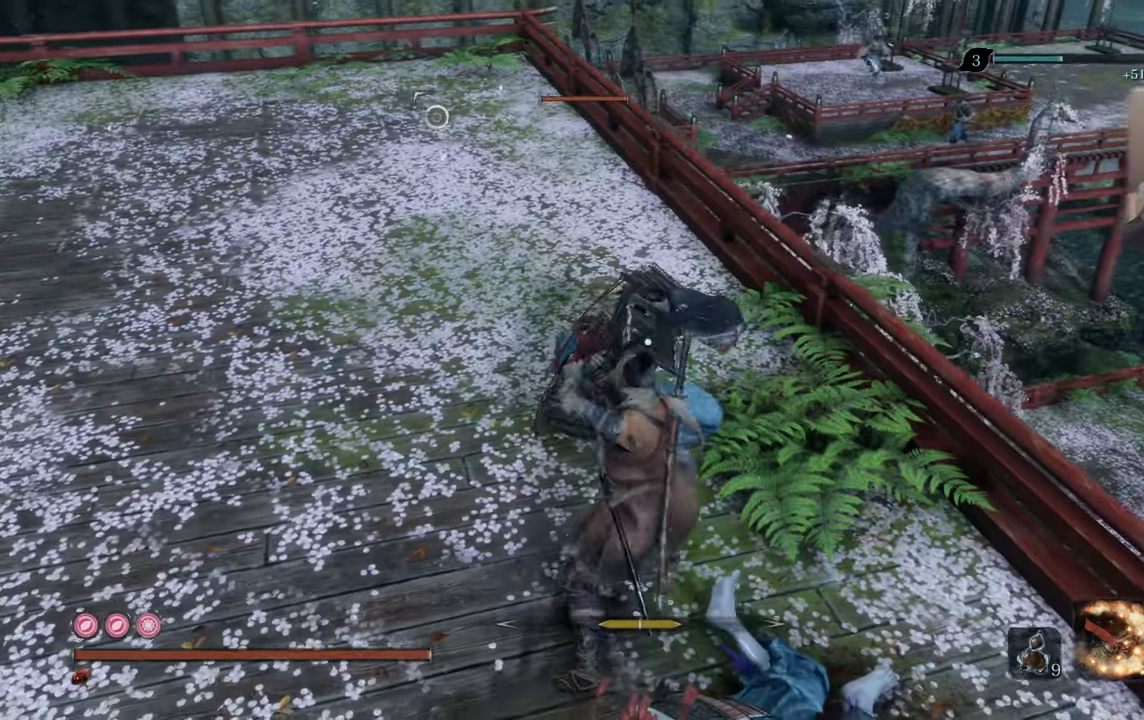
{"buttons": ["R1"], "left_stick": "center", "right_stick": "center", "events": [[17, "L1", "up"], [17, "R1", "down"], [133, "R1", "up"], [183, "R1", "down"], [183, "left_stick", "center"], [283, "R1", "up"], [333, "R1", "down"], [400, "R1", "up"], [483, "R1", "down"]]}
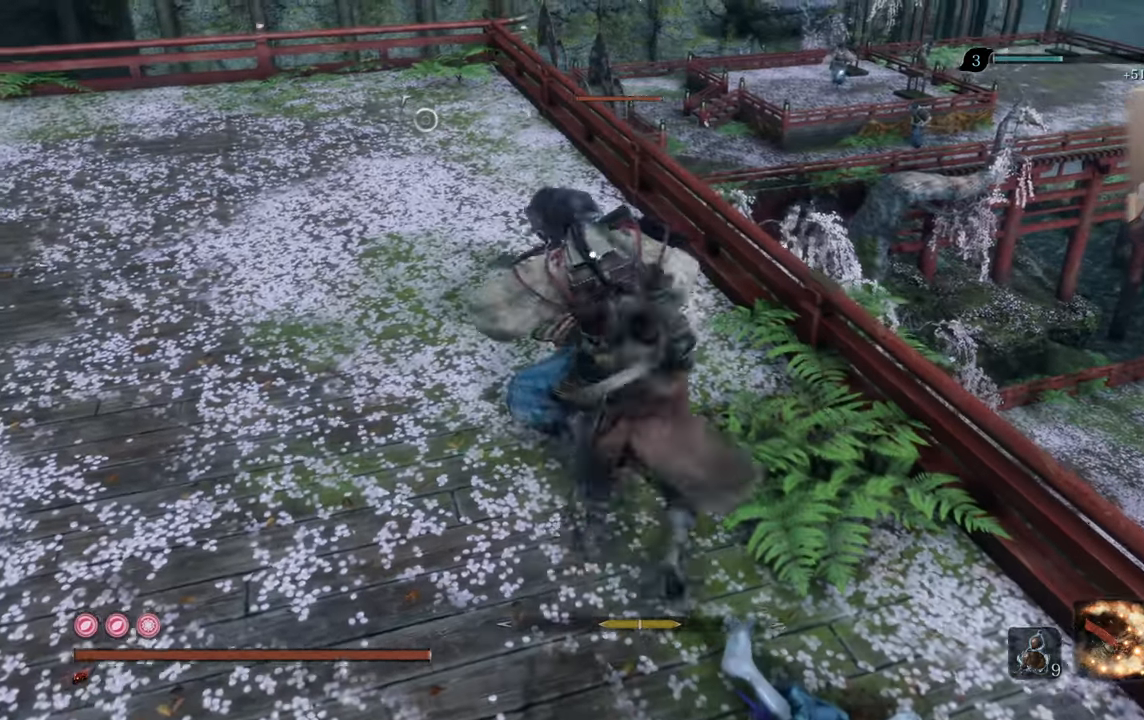
{"buttons": ["R1"], "left_stick": "center", "right_stick": "center", "events": [[67, "R1", "up"], [133, "R1", "down"], [200, "R1", "up"], [283, "R1", "down"], [367, "R1", "up"], [433, "R1", "down"]]}
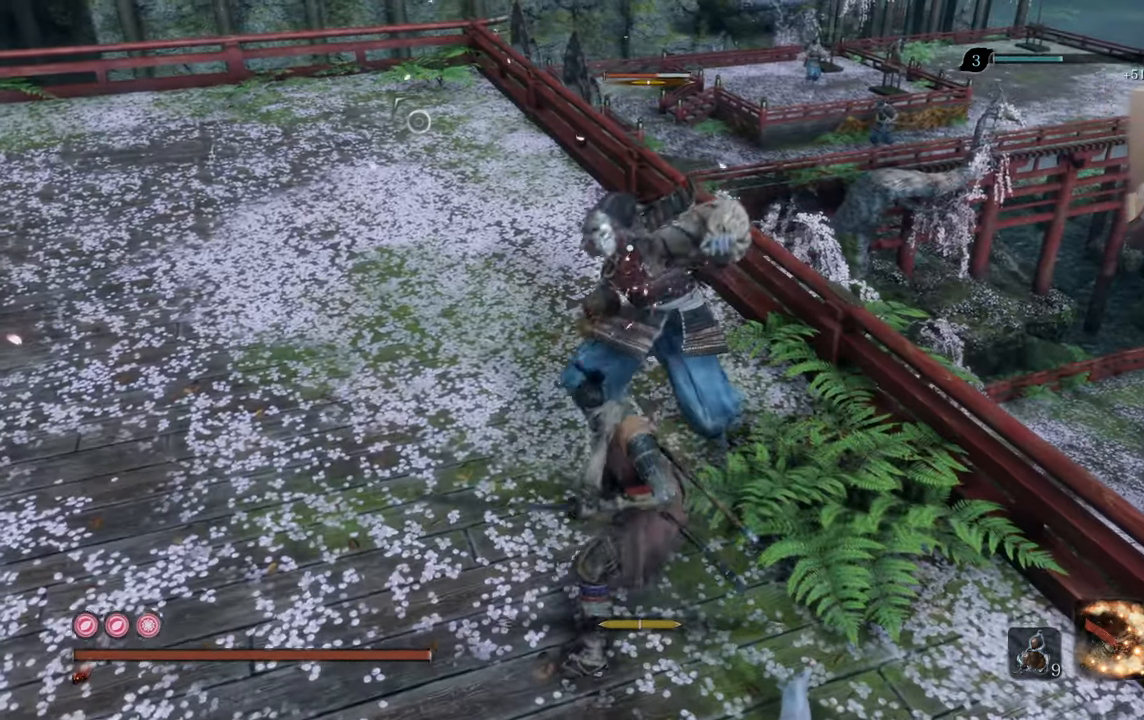
{"buttons": [], "left_stick": "center", "right_stick": "center", "events": [[33, "R1", "up"], [117, "R1", "down"], [183, "R1", "up"]]}
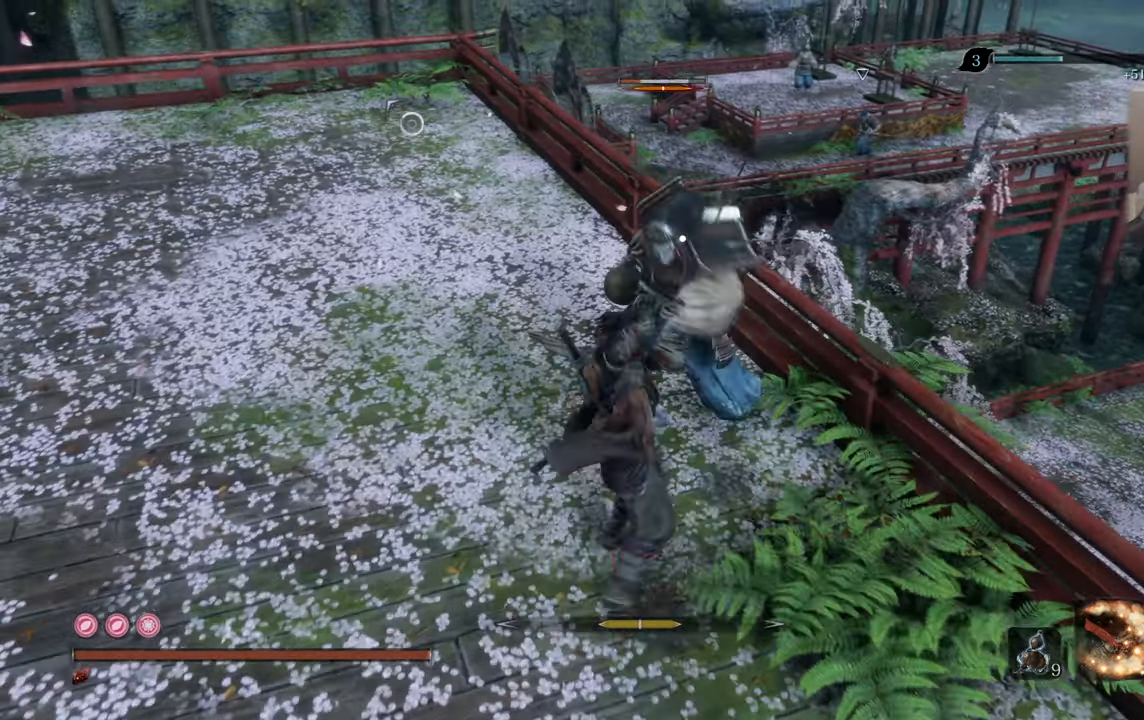
{"buttons": [], "left_stick": "center", "right_stick": "center", "events": [[83, "R1", "down"], [183, "R1", "up"], [250, "R1", "down"], [333, "R1", "up"], [400, "R1", "down"], [483, "R1", "up"]]}
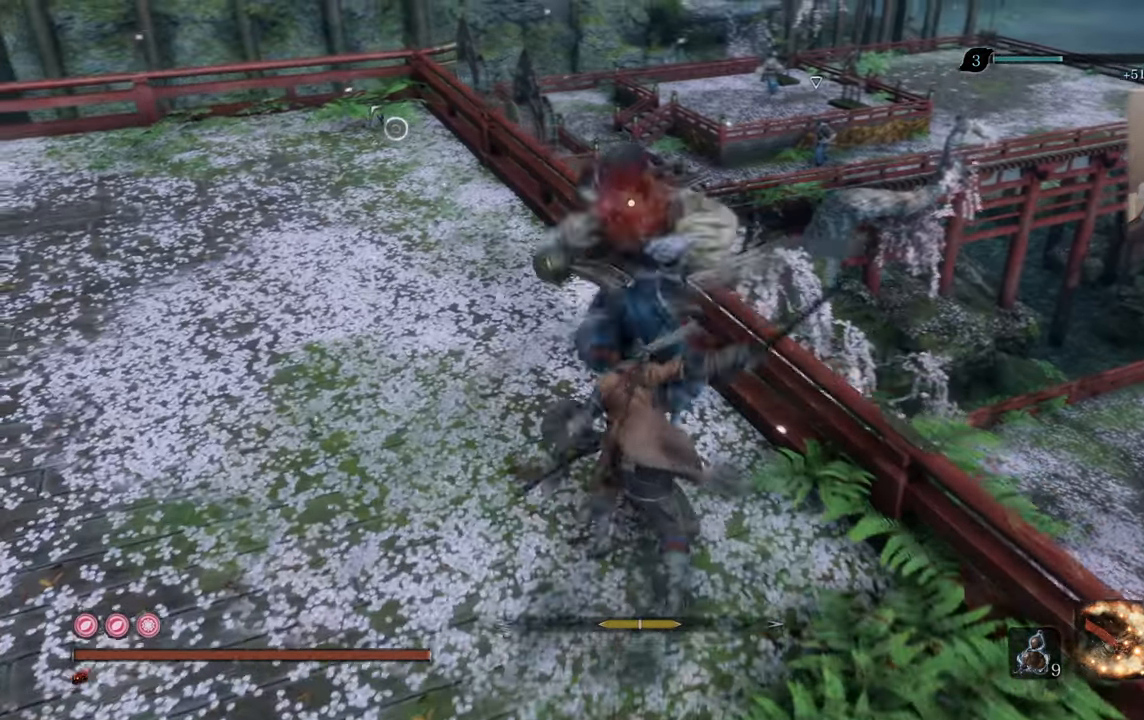
{"buttons": [], "left_stick": "center", "right_stick": "center", "events": [[83, "R1", "down"], [167, "R1", "up"], [233, "R1", "down"], [317, "R1", "up"], [383, "R1", "down"], [467, "R1", "up"]]}
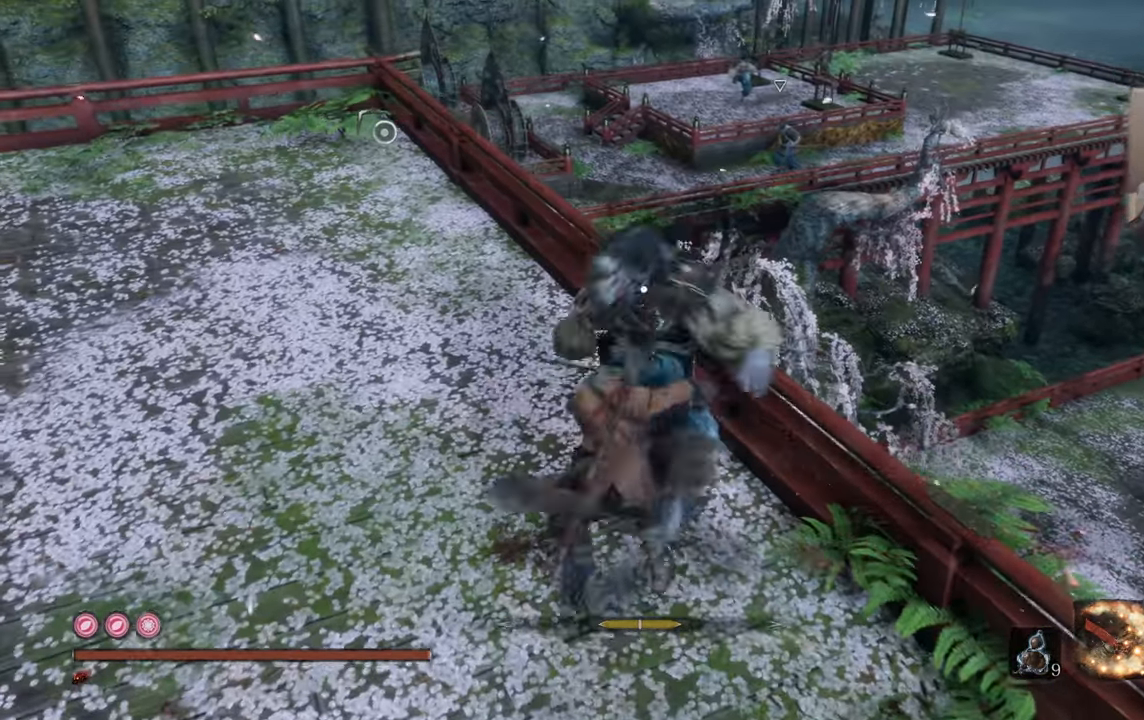
{"buttons": [], "left_stick": "center", "right_stick": "center", "events": []}
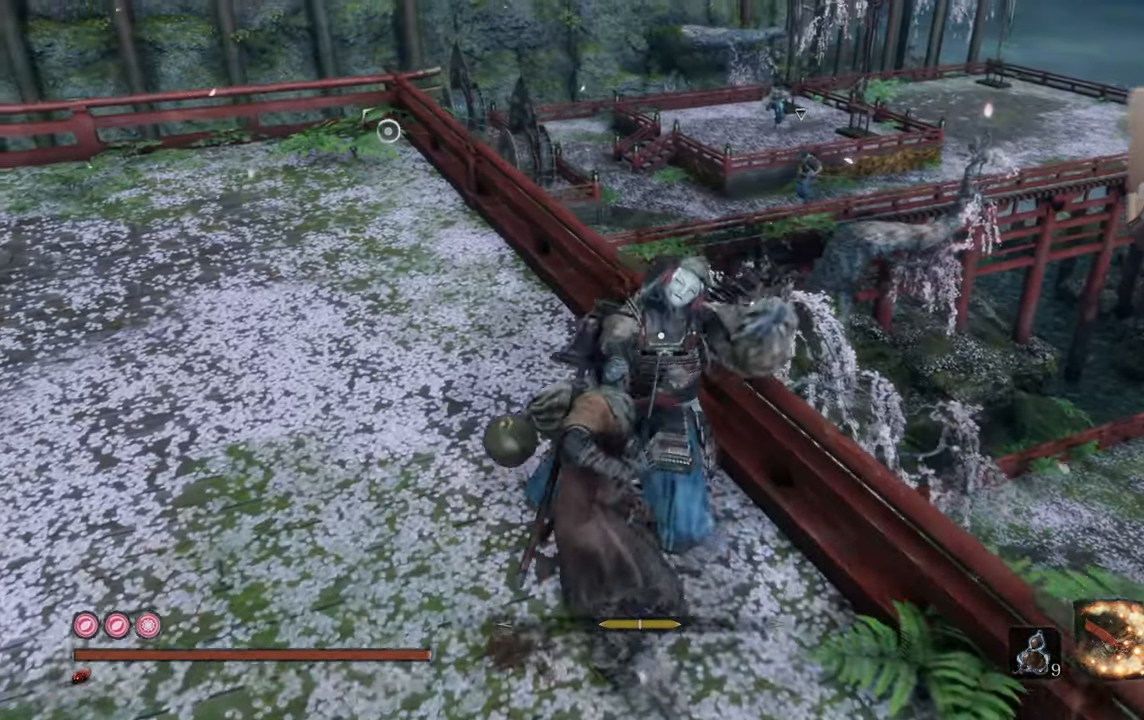
{"buttons": [], "left_stick": "center", "right_stick": "center", "events": []}
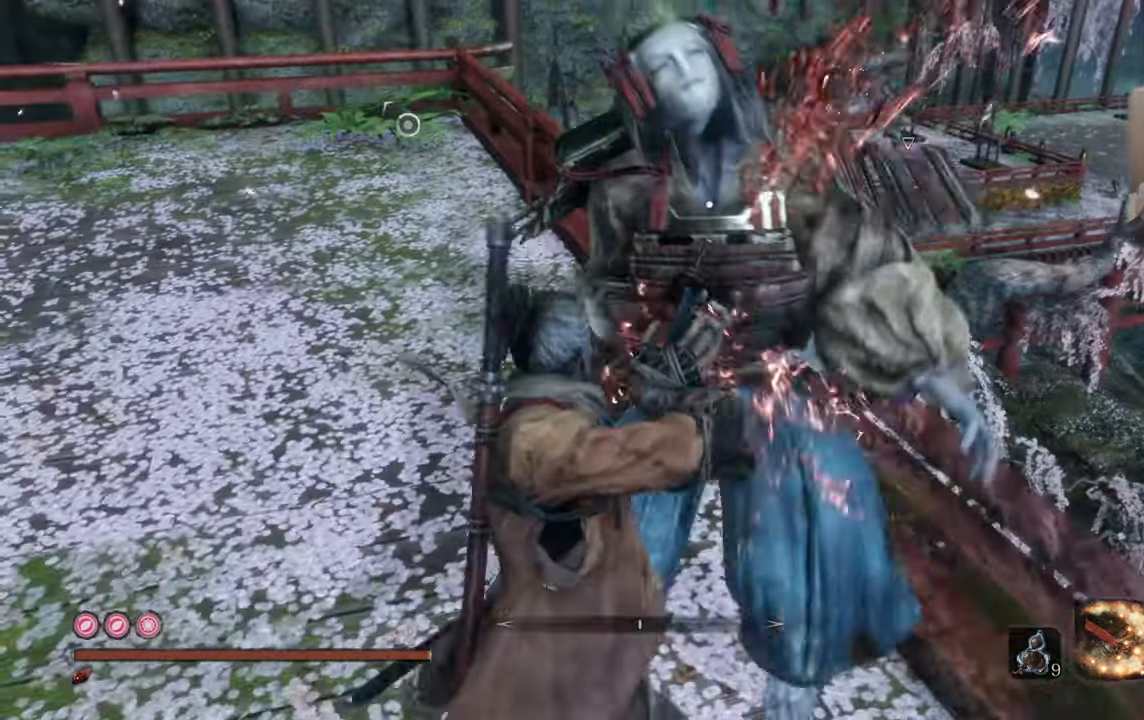
{"buttons": [], "left_stick": "down-left", "right_stick": "center", "events": [[450, "left_stick", "down-left"]]}
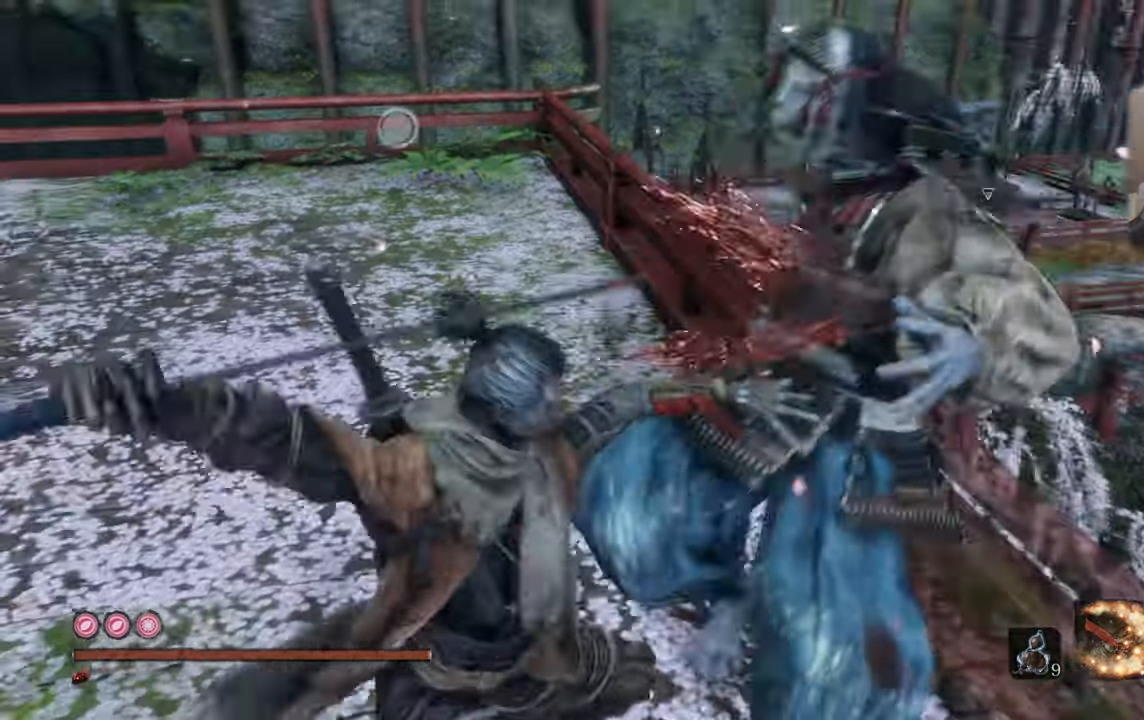
{"buttons": [], "left_stick": "down-left", "right_stick": "center"}
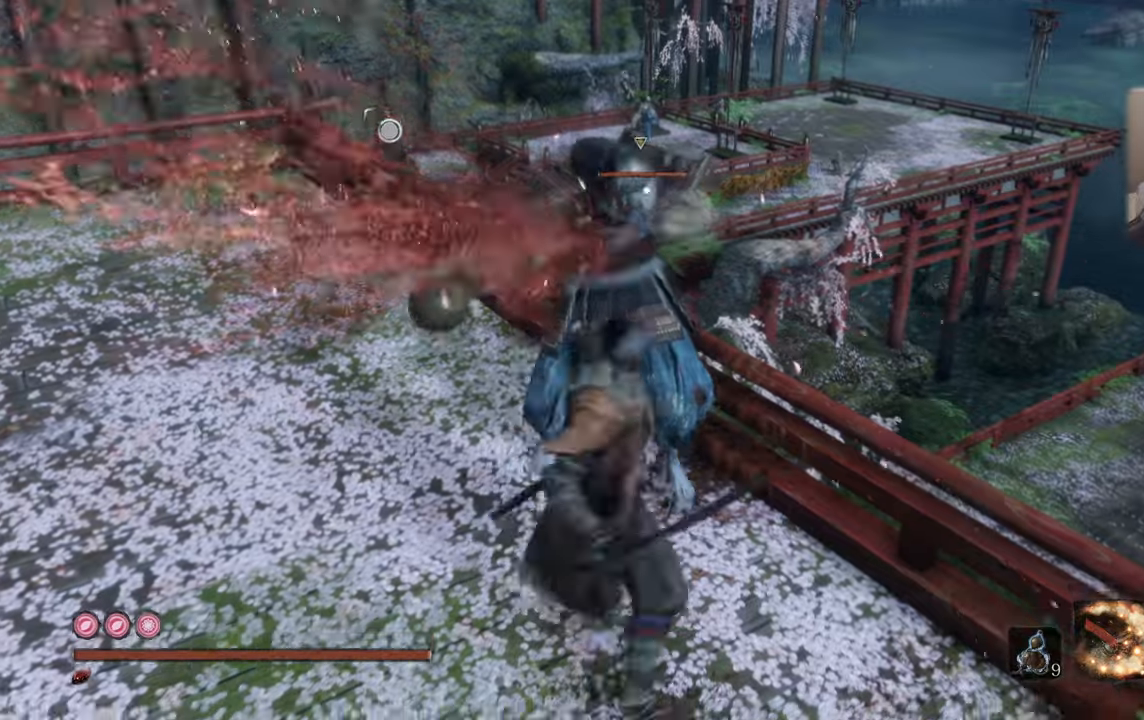
{"buttons": [], "left_stick": "down-left", "right_stick": "center", "events": []}
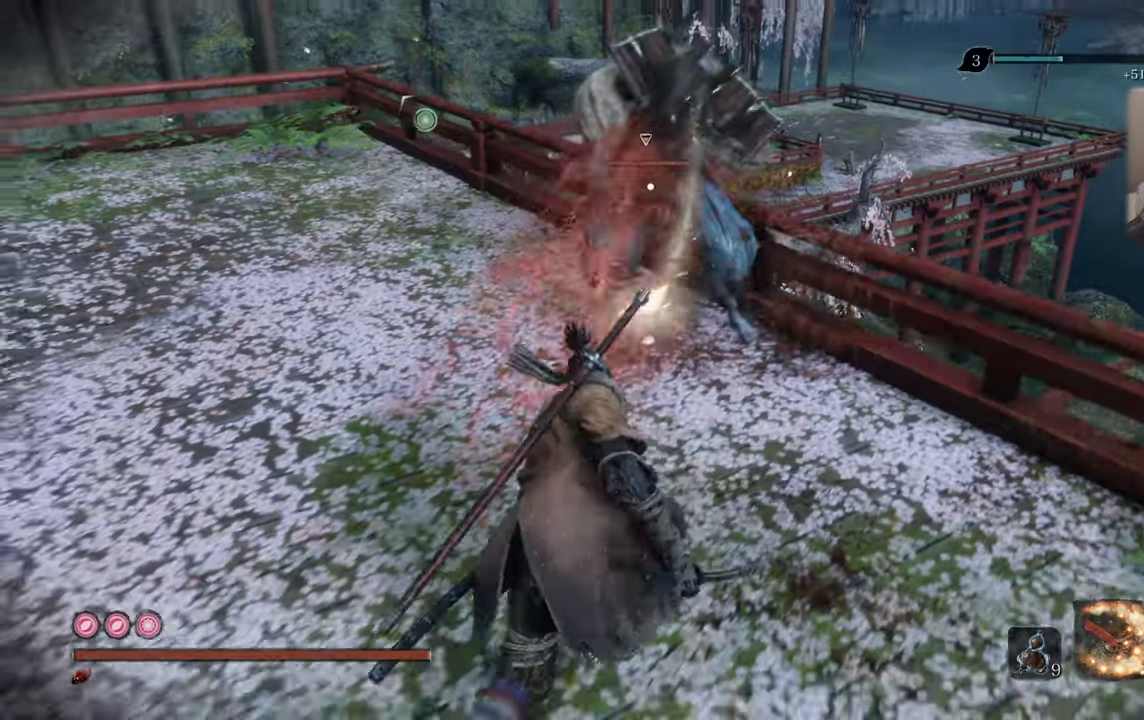
{"buttons": [], "left_stick": "down-left", "right_stick": "center", "events": []}
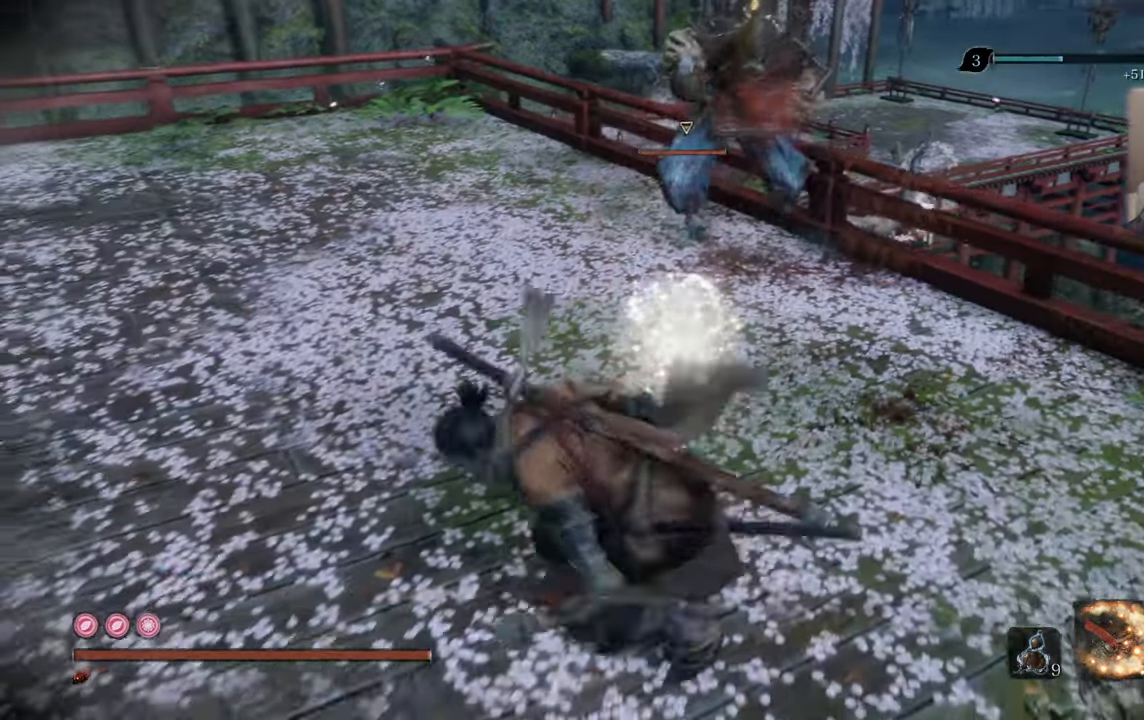
{"buttons": [], "left_stick": "down-left", "right_stick": "center", "events": []}
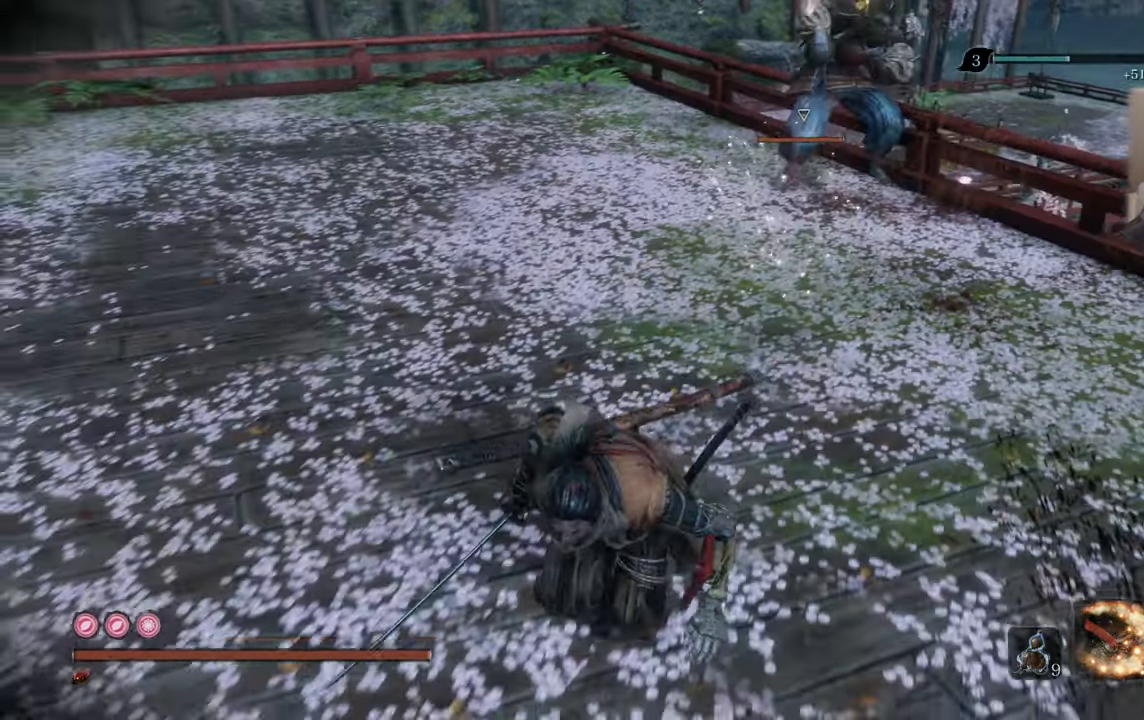
{"buttons": [], "left_stick": "down-left", "right_stick": "center", "events": [[317, "right_stick", "left"], [484, "right_stick", "center"]]}
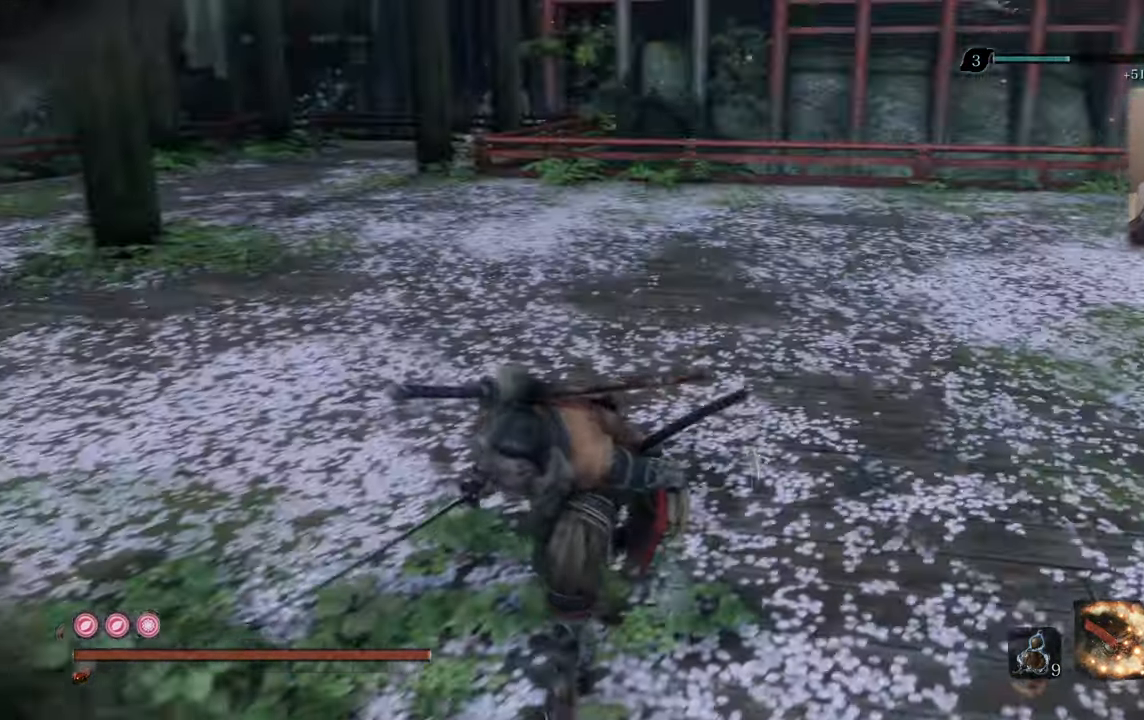
{"buttons": [], "left_stick": "up-left", "right_stick": "center", "events": [[234, "right_stick", "left"], [300, "left_stick", "left"], [450, "left_stick", "up-left"], [500, "right_stick", "center"]]}
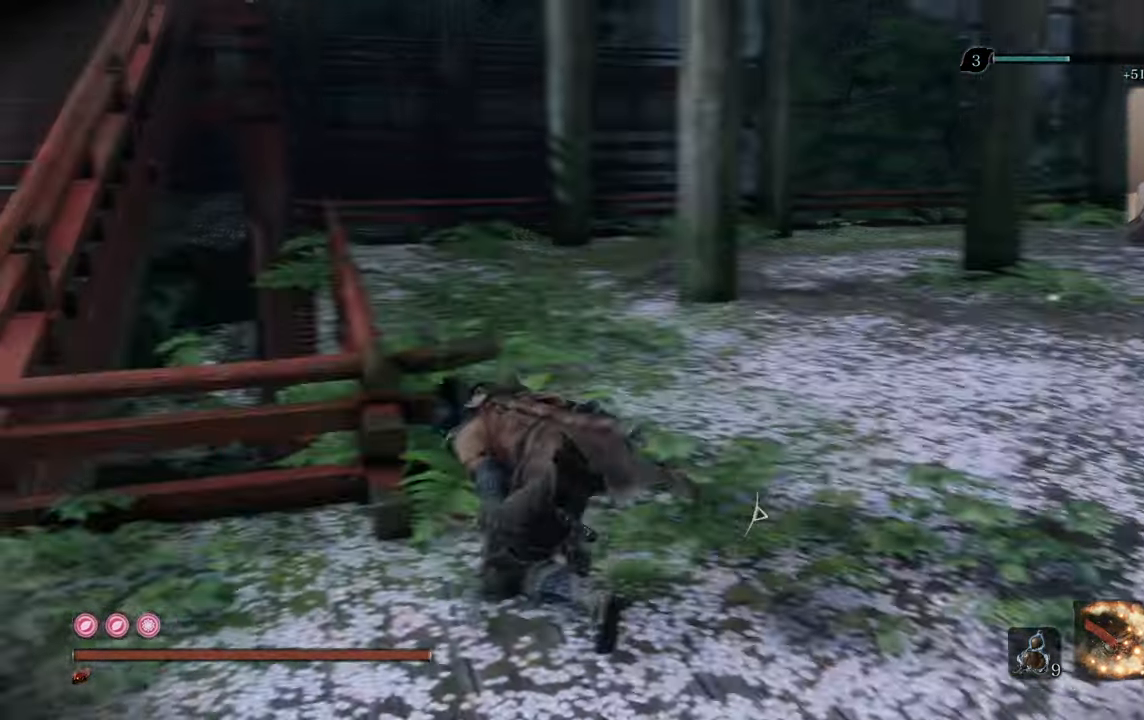
{"buttons": [], "left_stick": "center", "right_stick": "right", "events": [[100, "left_stick", "center"], [400, "right_stick", "right"]]}